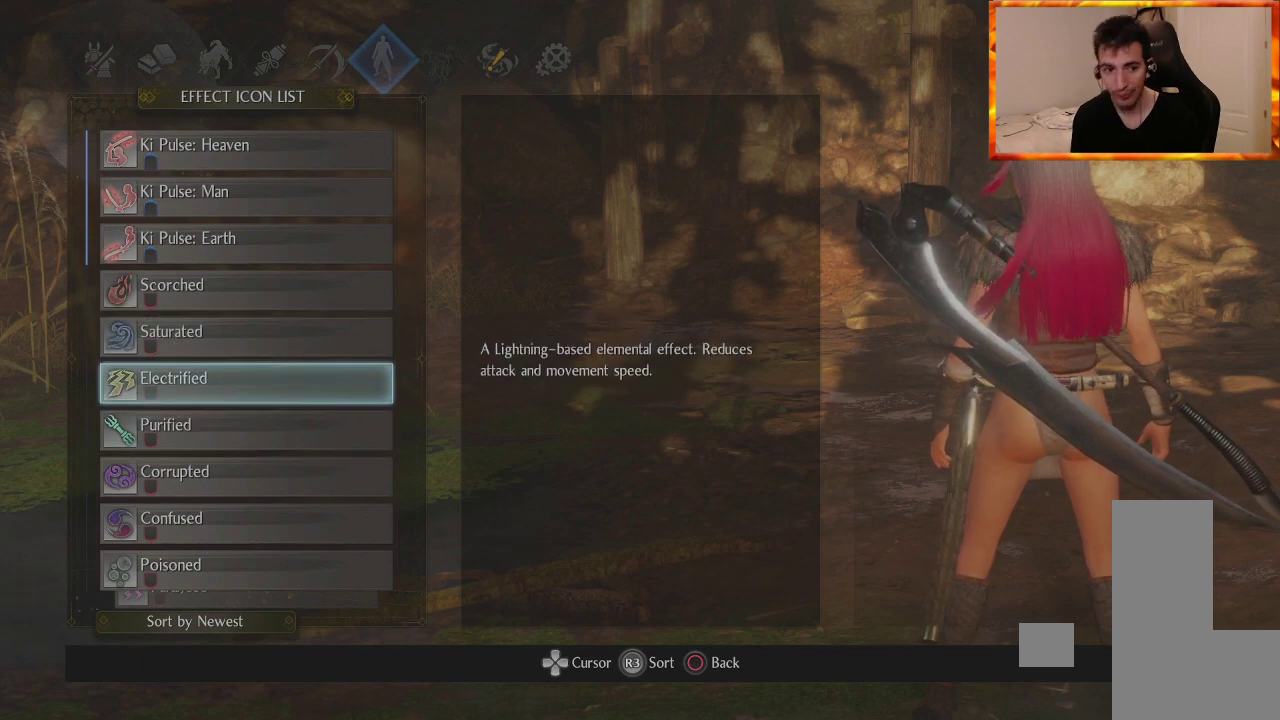
Gameplay with a controller (PlayStation layout); each line is a JSON object with the inputs held at the frame after it. "events" lists button and stick changes between this image and that frame as [ms after this image, input, new state], when the widget could be followed in between.
{"buttons": ["DPAD_UP"], "left_stick": "center", "right_stick": "center", "events": [[100, "DPAD_UP", "down"], [233, "DPAD_UP", "up"], [417, "DPAD_UP", "down"]]}
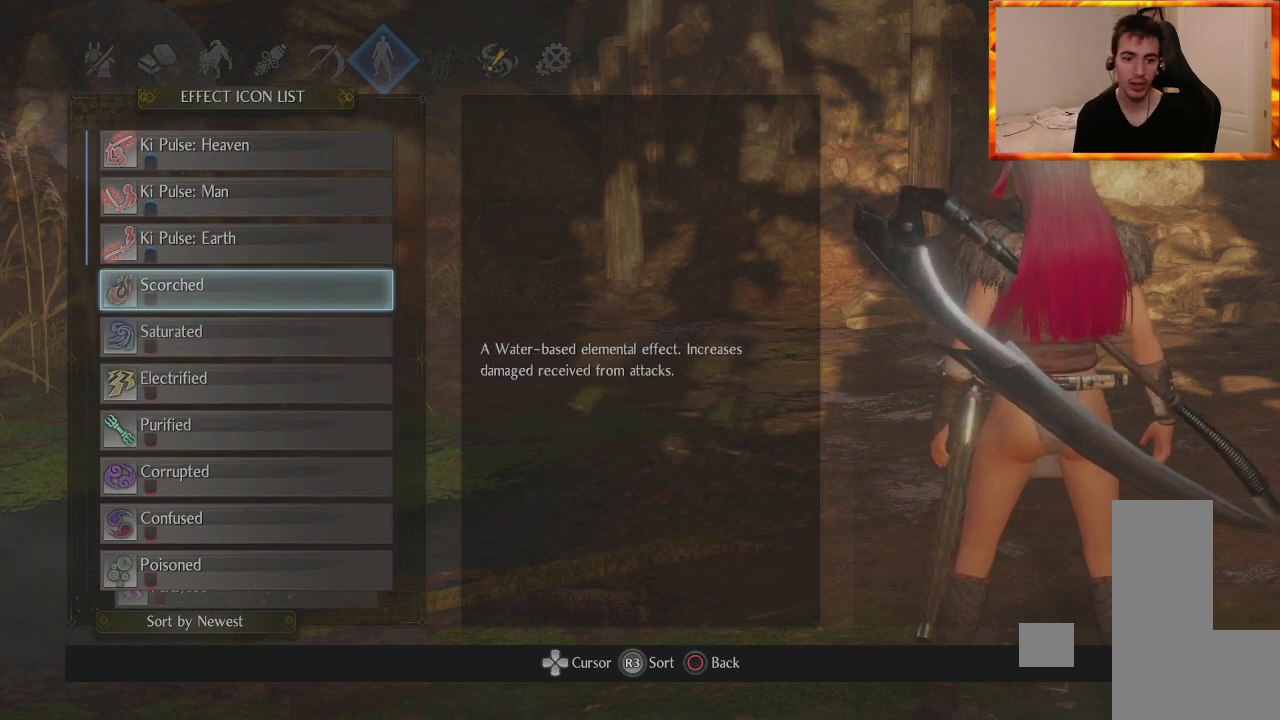
{"buttons": [], "left_stick": "center", "right_stick": "center", "events": [[117, "DPAD_UP", "up"]]}
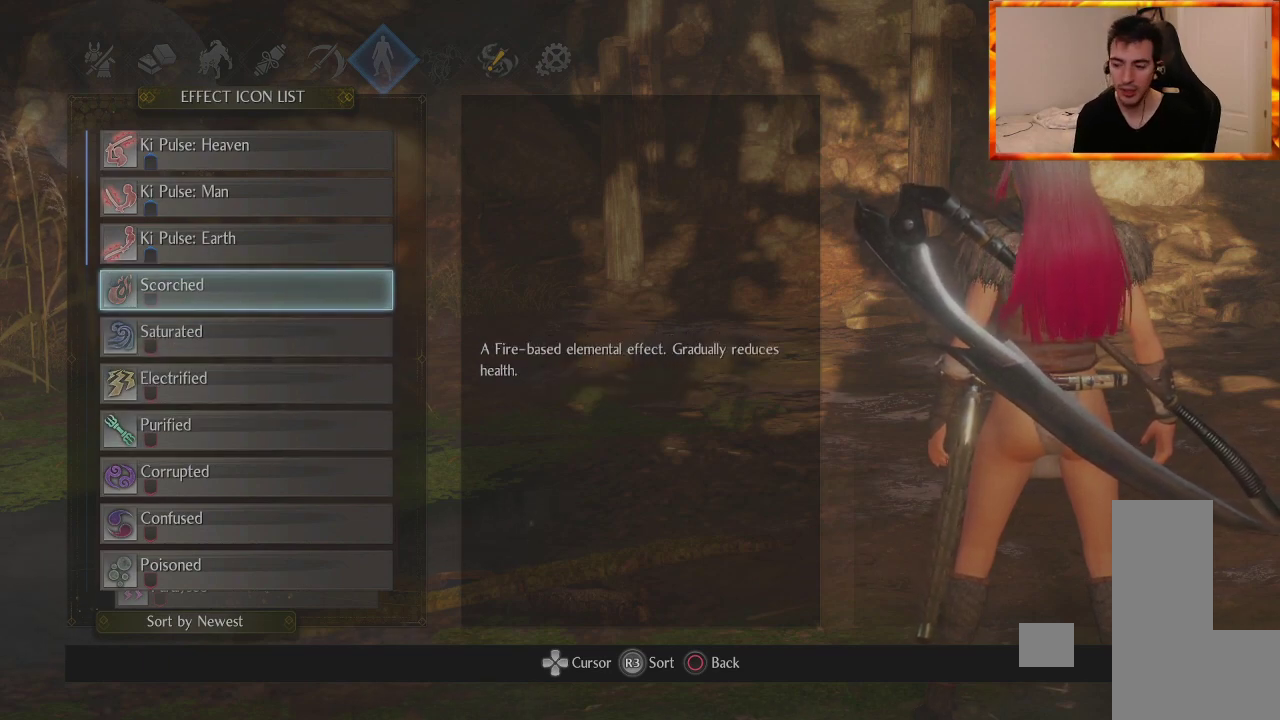
{"buttons": [], "left_stick": "center", "right_stick": "center", "events": [[50, "DPAD_DOWN", "down"], [250, "DPAD_DOWN", "up"]]}
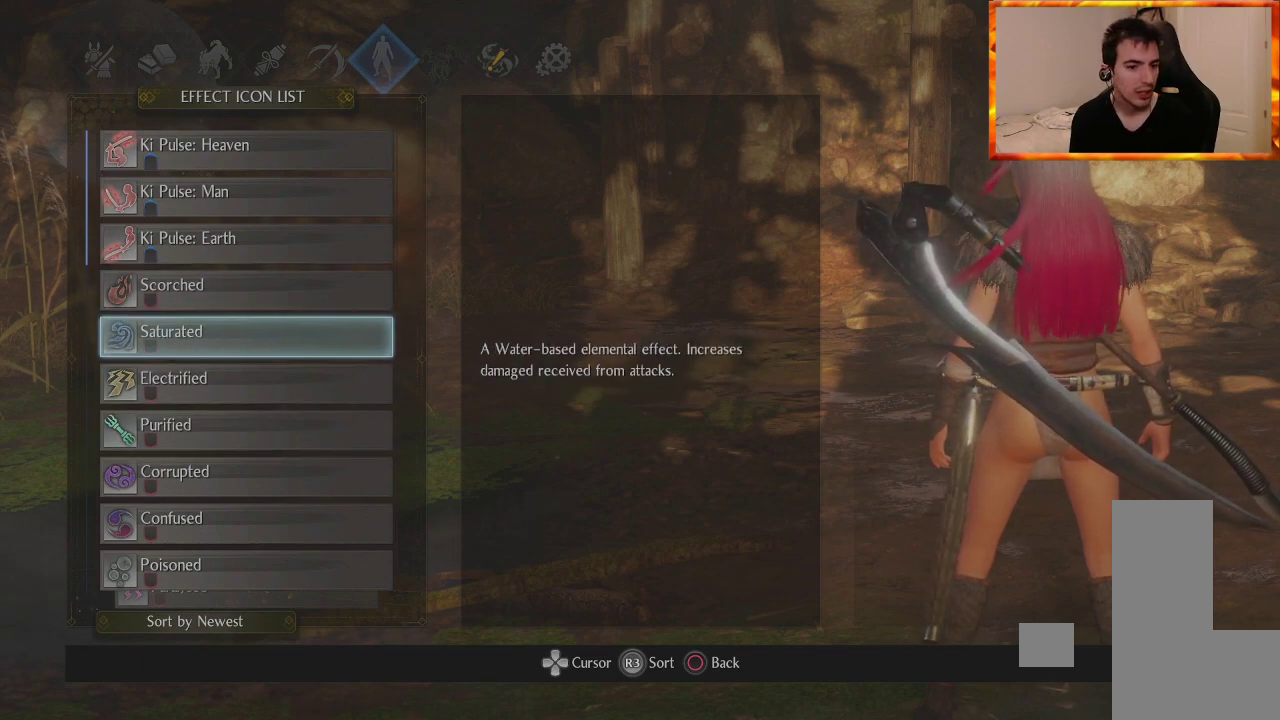
{"buttons": [], "left_stick": "center", "right_stick": "center", "events": [[67, "DPAD_DOWN", "down"], [267, "DPAD_DOWN", "up"]]}
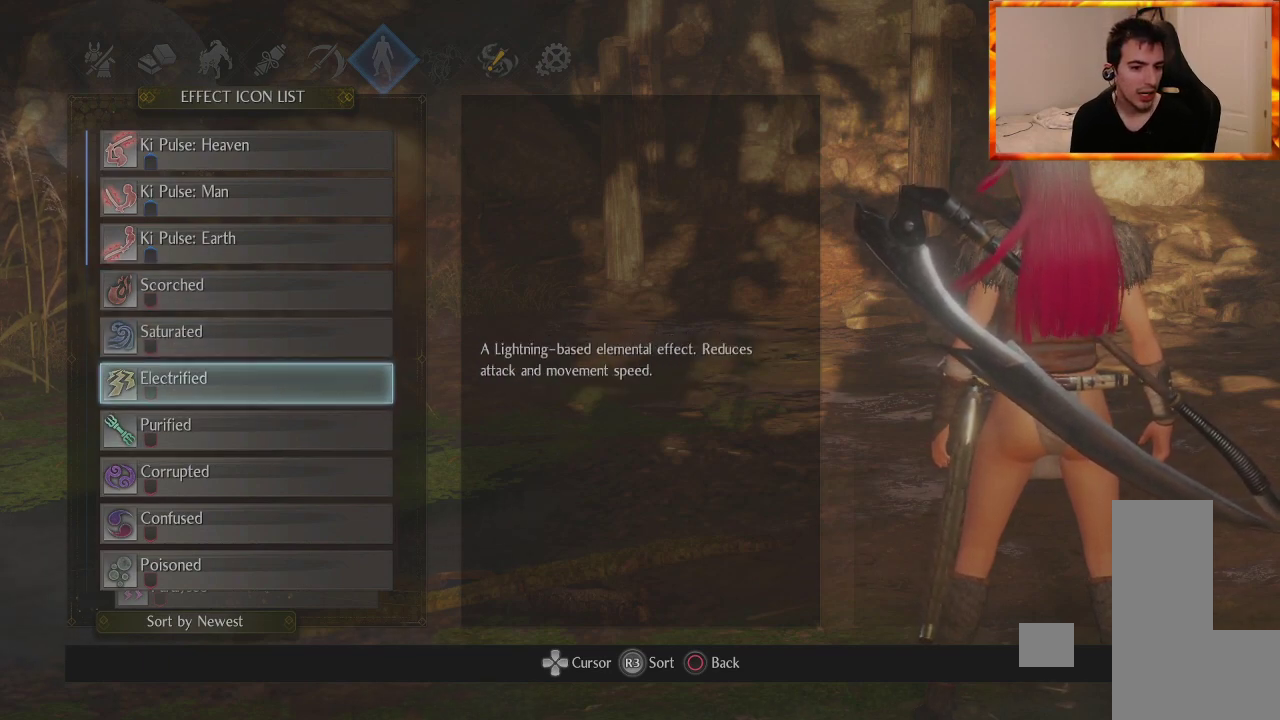
{"buttons": [], "left_stick": "center", "right_stick": "center", "events": [[167, "DPAD_UP", "down"], [300, "DPAD_UP", "up"]]}
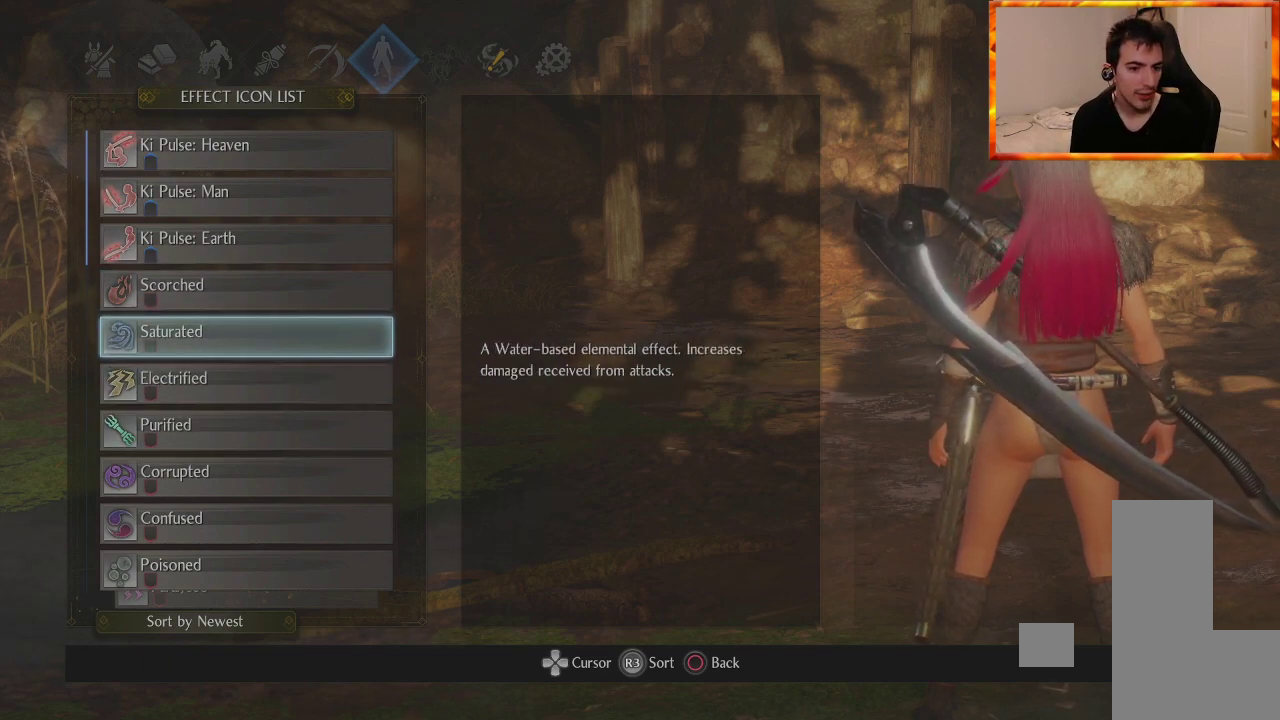
{"buttons": [], "left_stick": "center", "right_stick": "center", "events": [[283, "DPAD_UP", "down"], [433, "DPAD_UP", "up"]]}
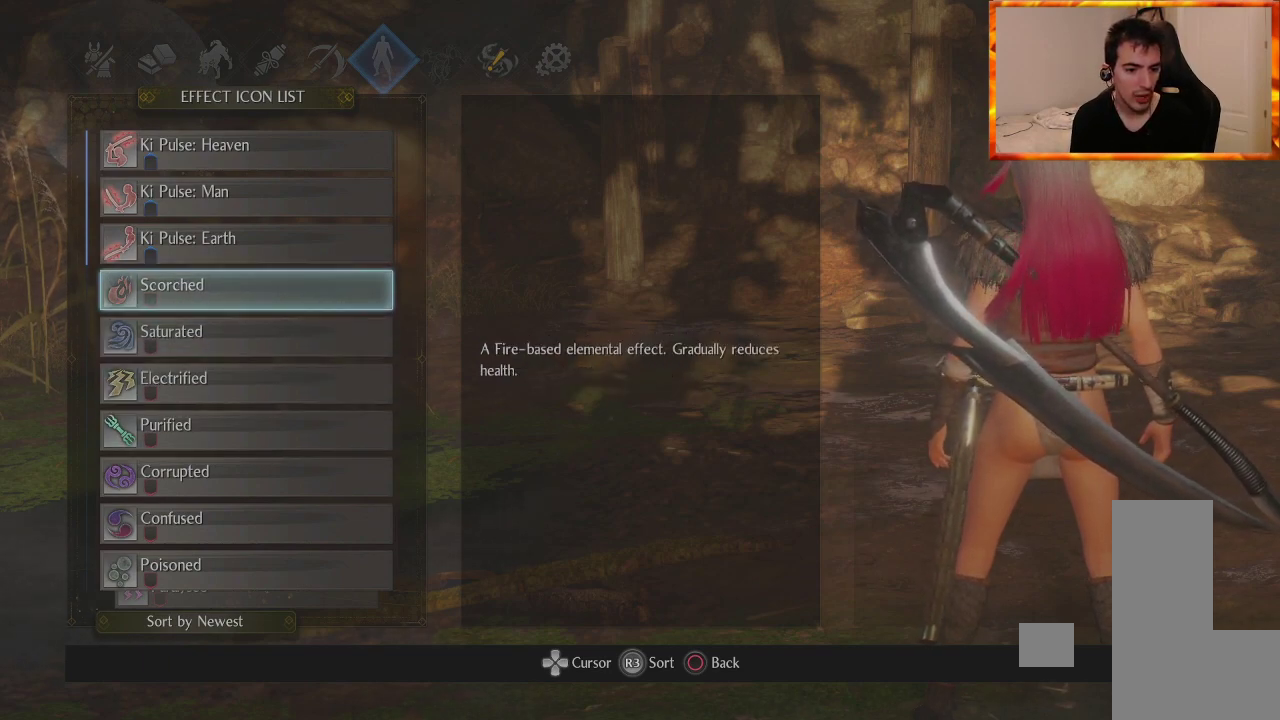
{"buttons": ["DPAD_DOWN"], "left_stick": "center", "right_stick": "center", "events": [[150, "DPAD_DOWN", "down"]]}
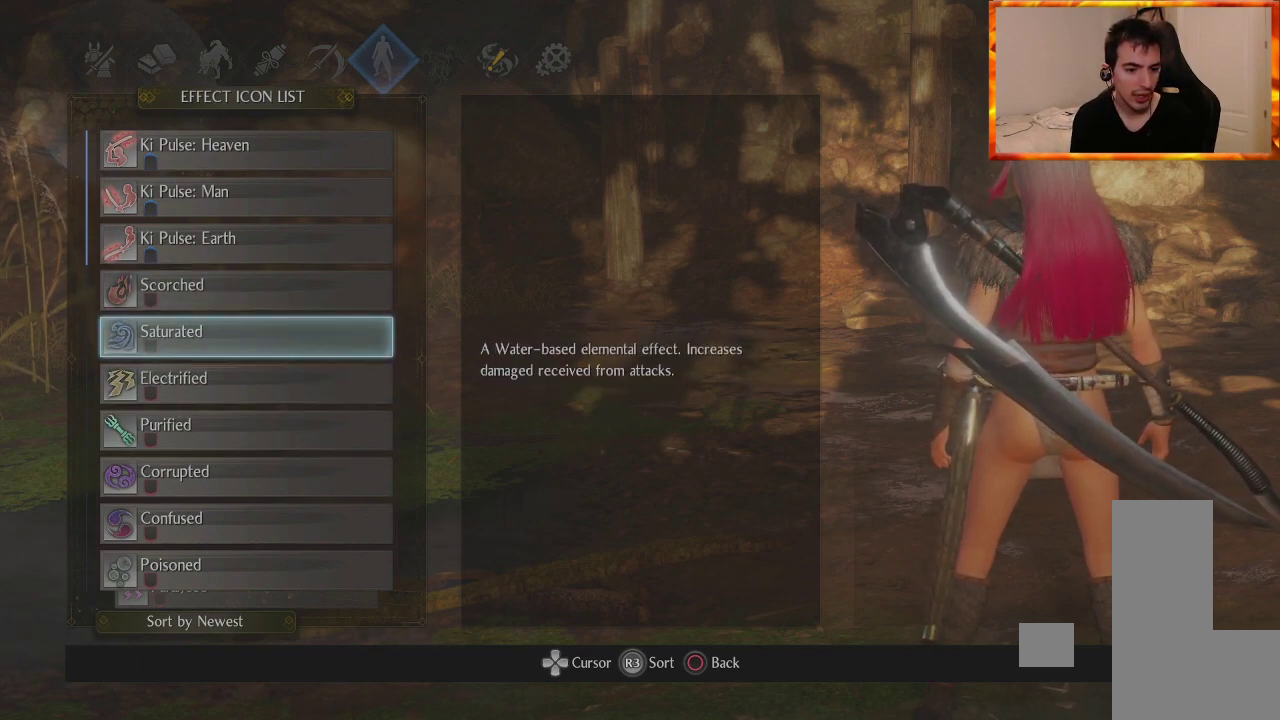
{"buttons": ["DPAD_DOWN"], "left_stick": "center", "right_stick": "center", "events": [[117, "DPAD_DOWN", "up"], [450, "DPAD_DOWN", "down"]]}
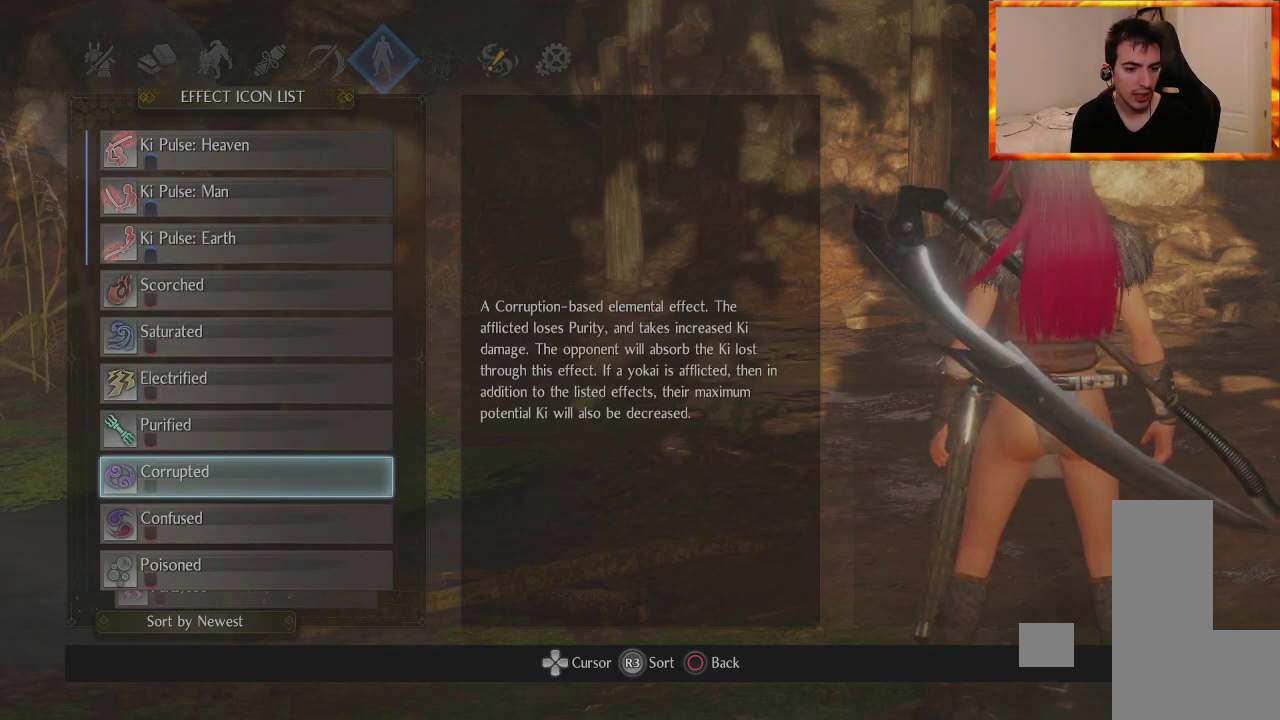
{"buttons": [], "left_stick": "center", "right_stick": "center", "events": [[117, "DPAD_DOWN", "up"]]}
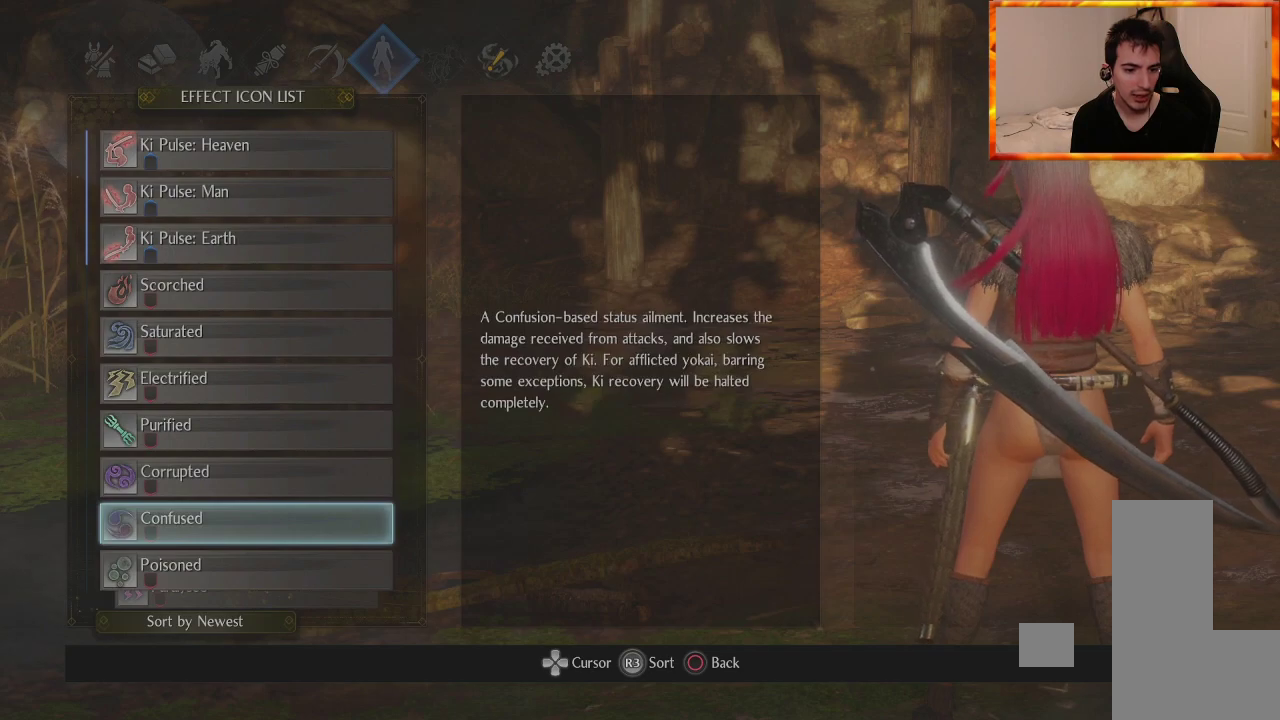
{"buttons": [], "left_stick": "center", "right_stick": "center", "events": []}
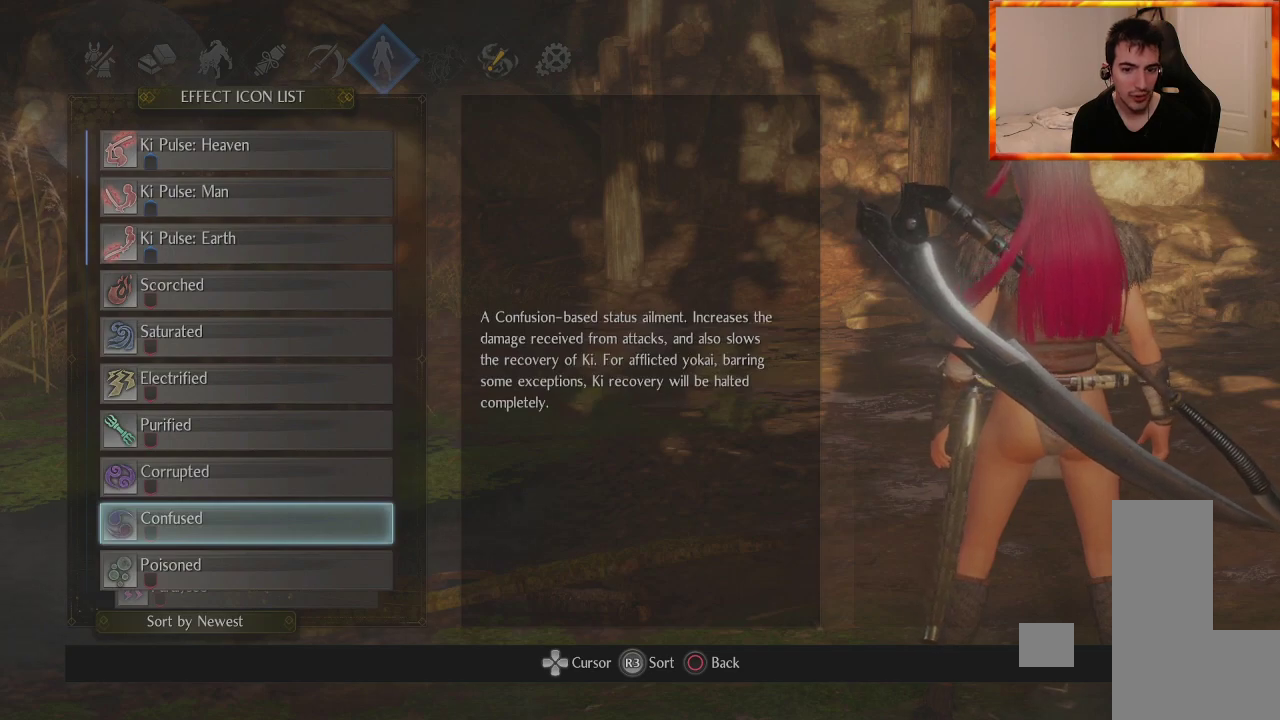
{"buttons": [], "left_stick": "center", "right_stick": "center", "events": []}
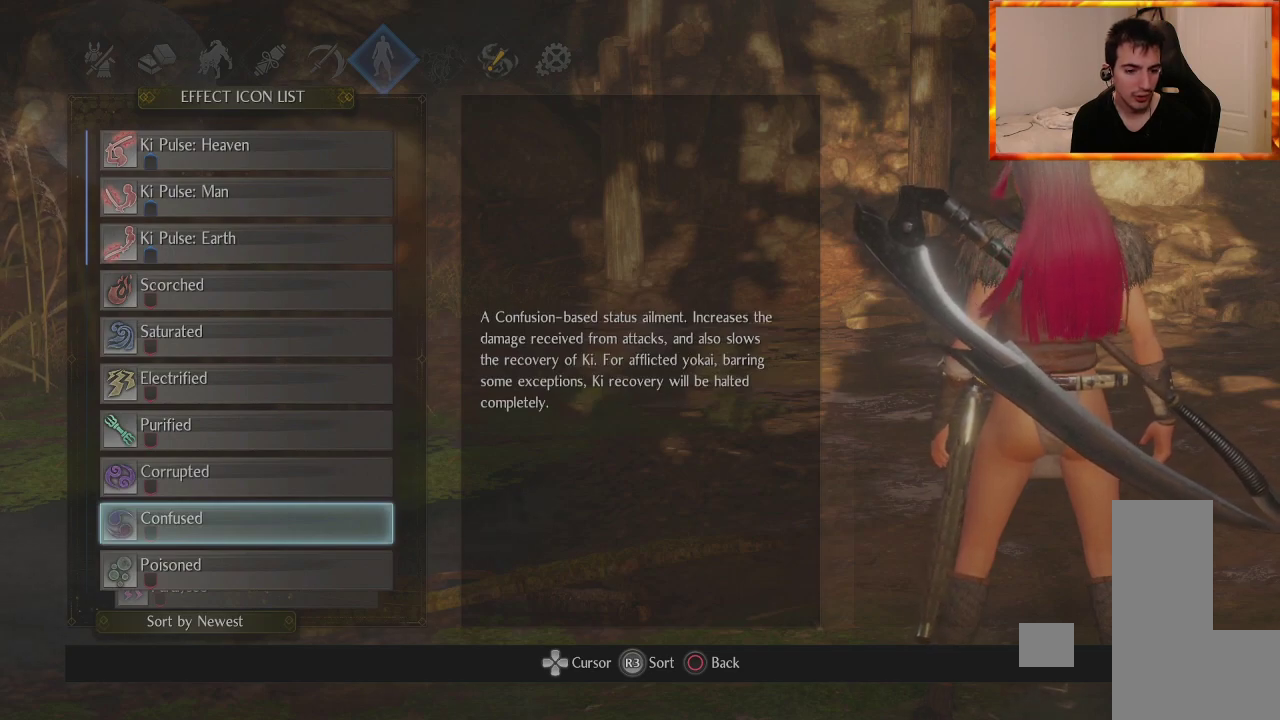
{"buttons": [], "left_stick": "center", "right_stick": "center", "events": []}
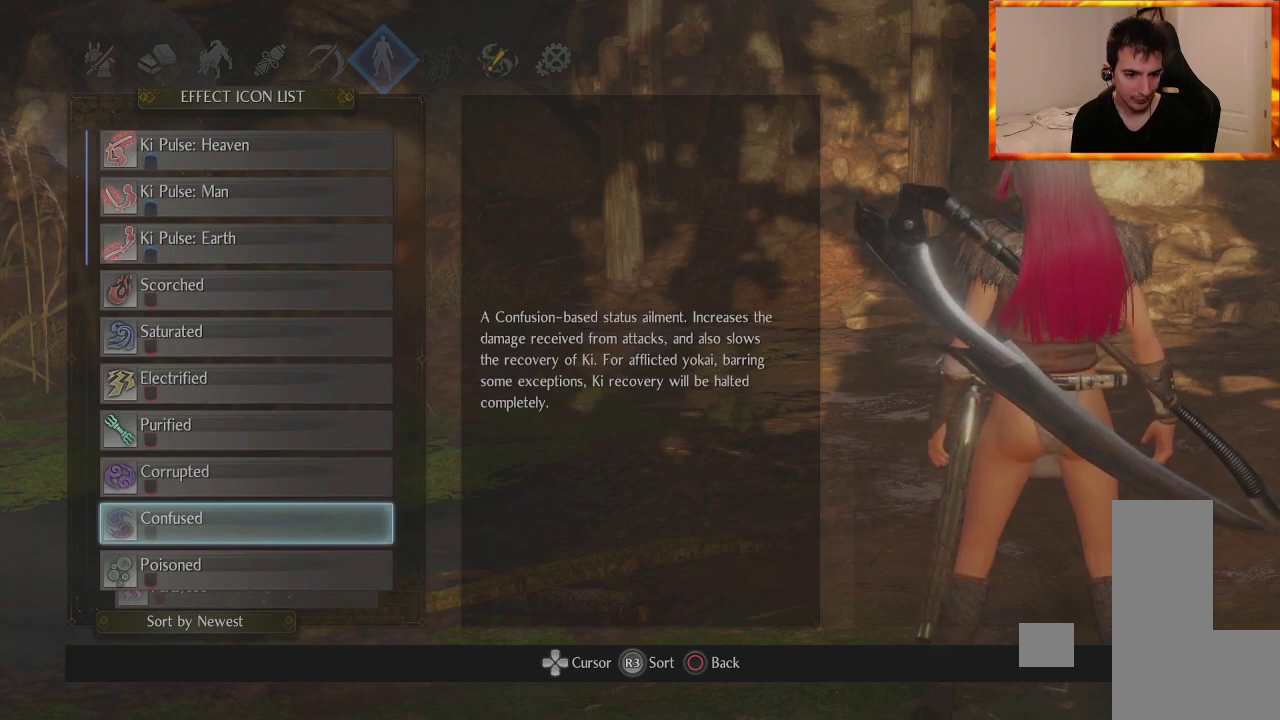
{"buttons": [], "left_stick": "center", "right_stick": "center", "events": [[200, "DPAD_UP", "down"], [300, "DPAD_UP", "up"]]}
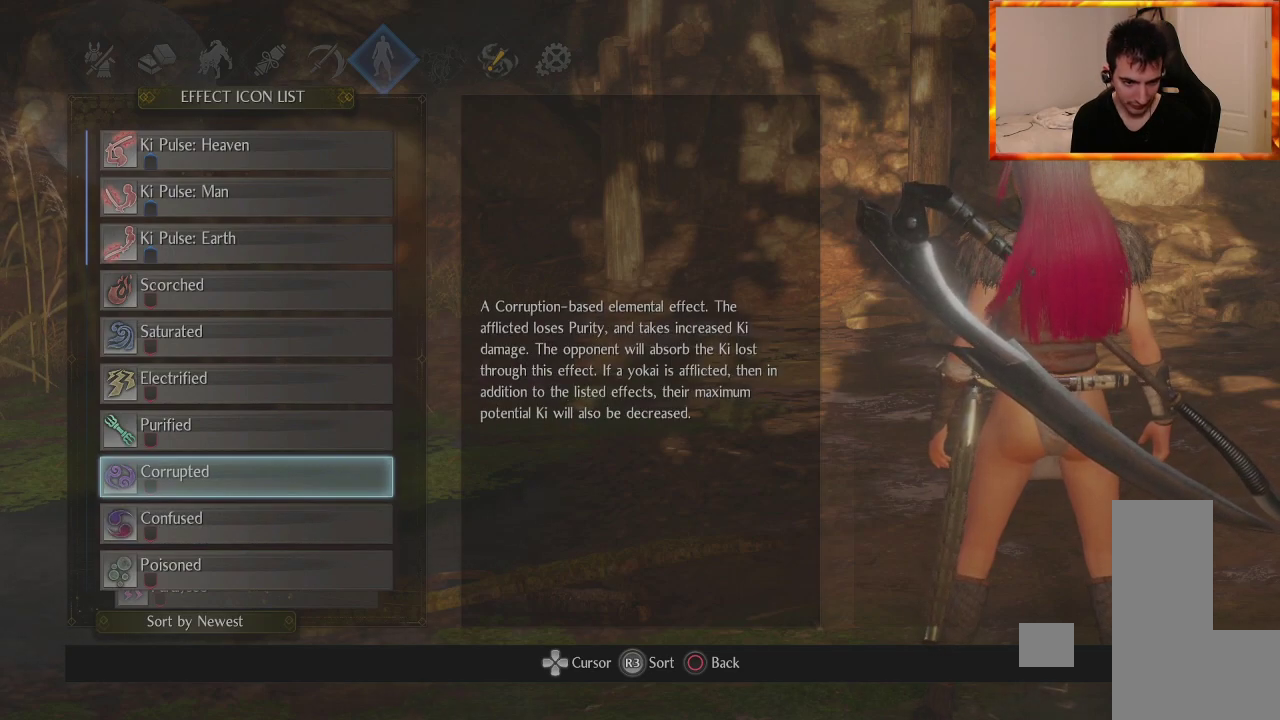
{"buttons": [], "left_stick": "center", "right_stick": "center", "events": []}
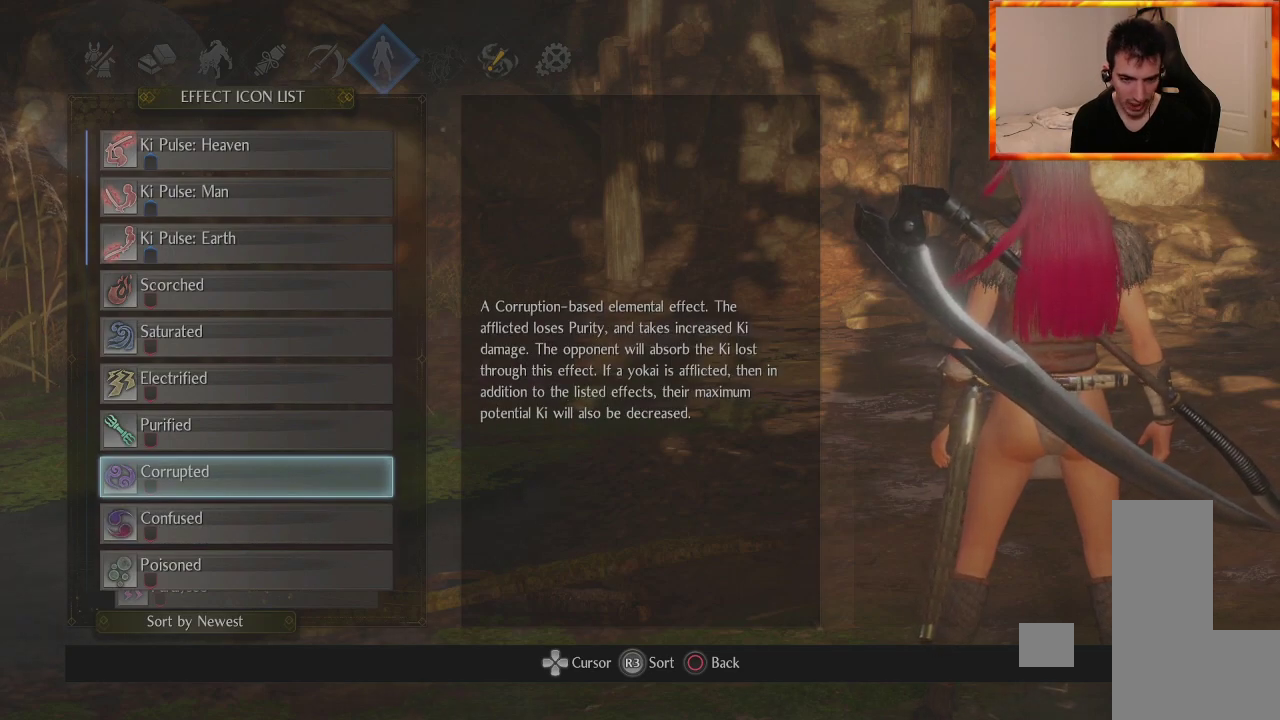
{"buttons": [], "left_stick": "center", "right_stick": "center", "events": []}
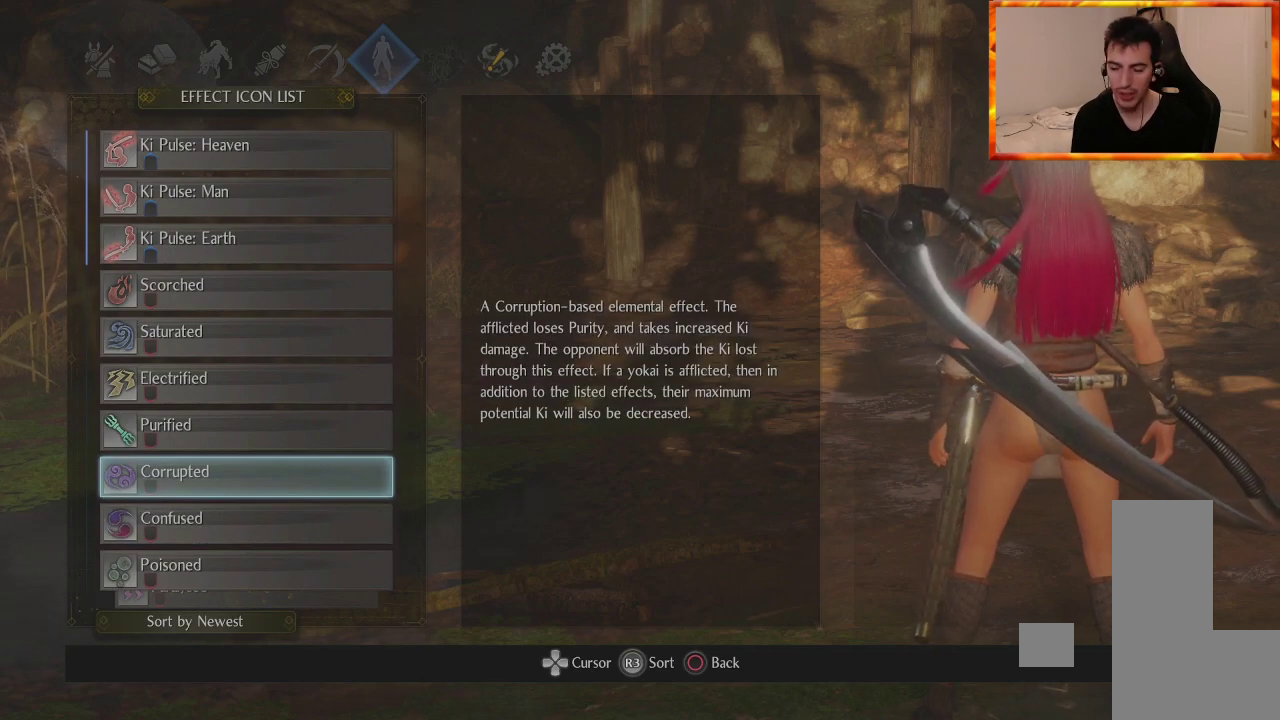
{"buttons": [], "left_stick": "center", "right_stick": "center", "events": []}
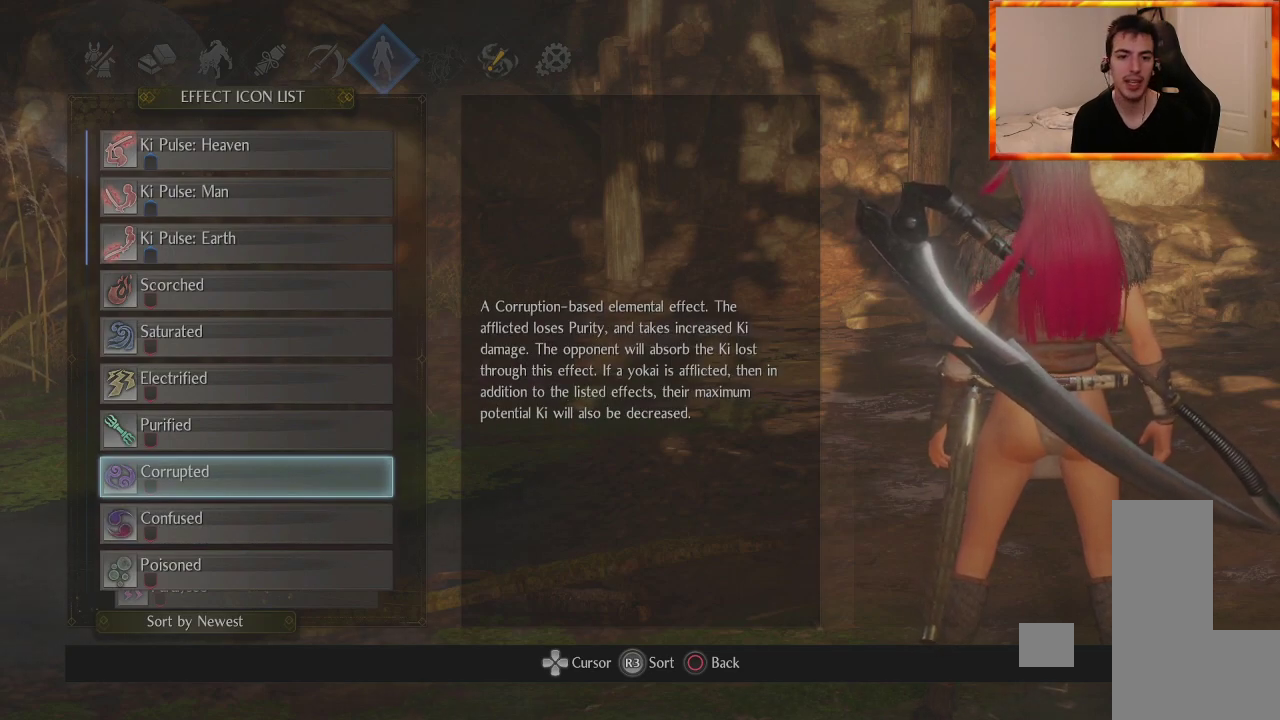
{"buttons": [], "left_stick": "center", "right_stick": "center", "events": []}
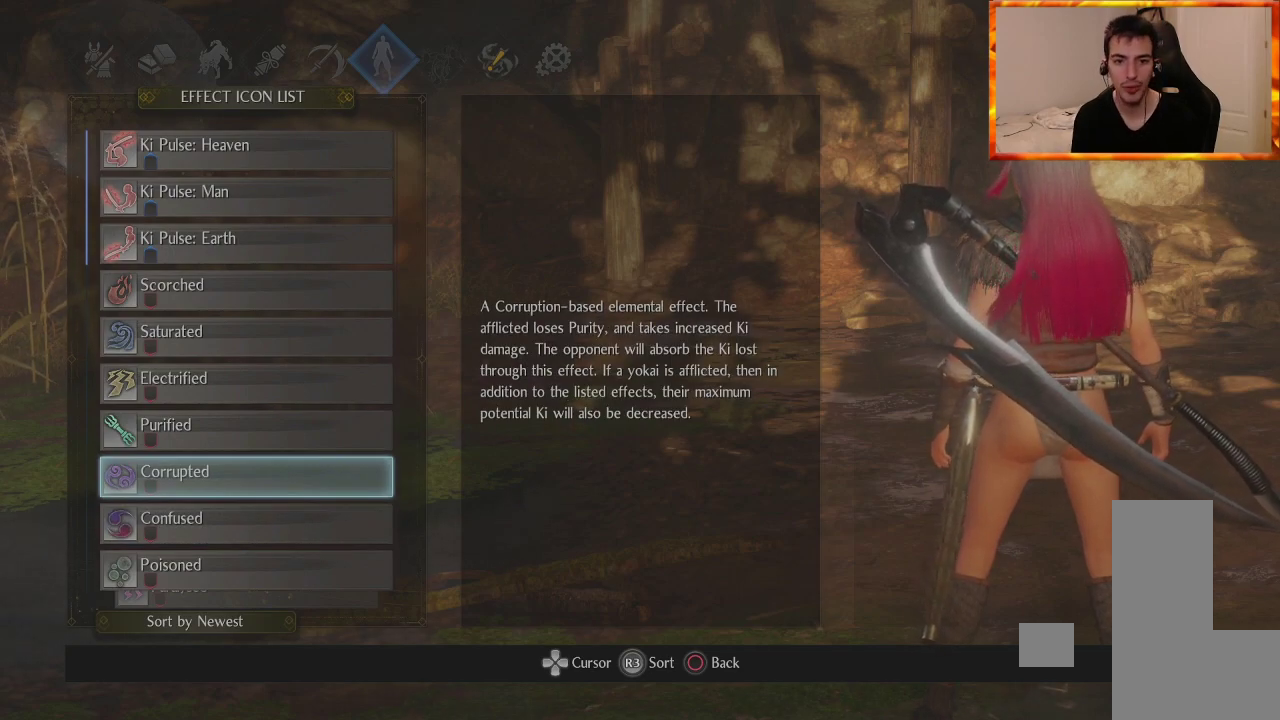
{"buttons": [], "left_stick": "center", "right_stick": "center", "events": []}
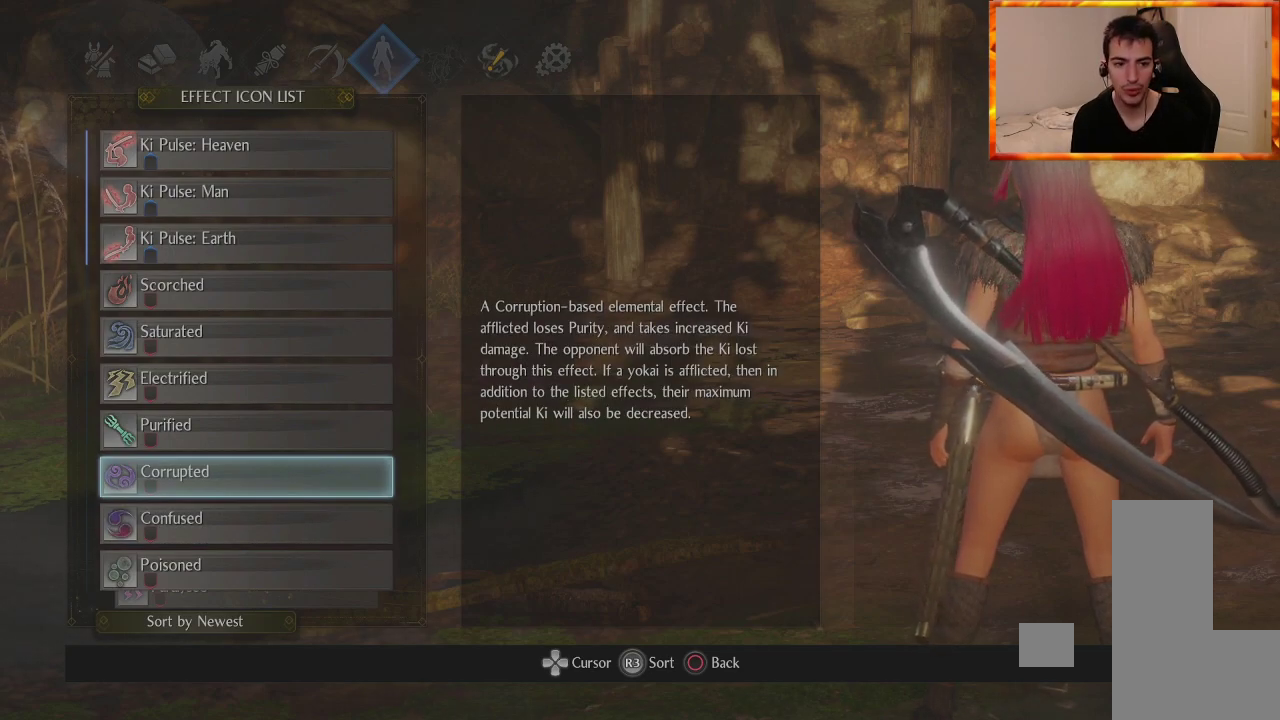
{"buttons": [], "left_stick": "center", "right_stick": "center", "events": []}
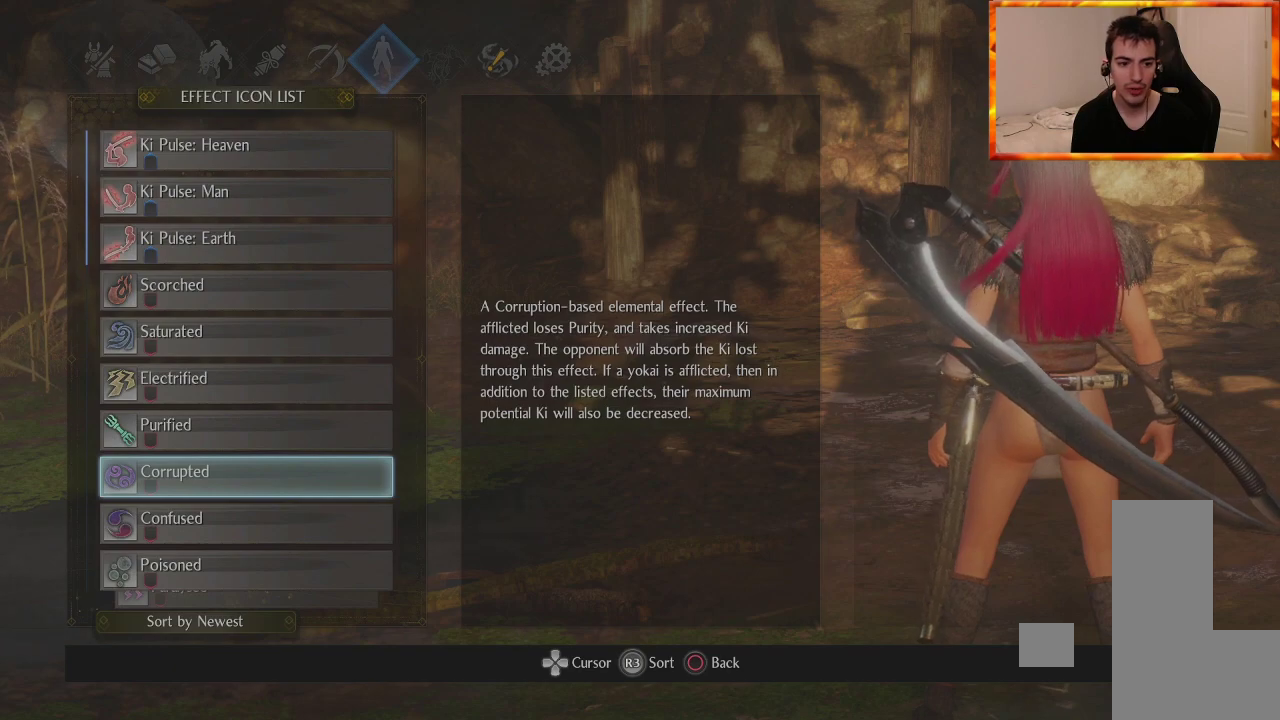
{"buttons": [], "left_stick": "center", "right_stick": "right", "events": [[350, "right_stick", "right"]]}
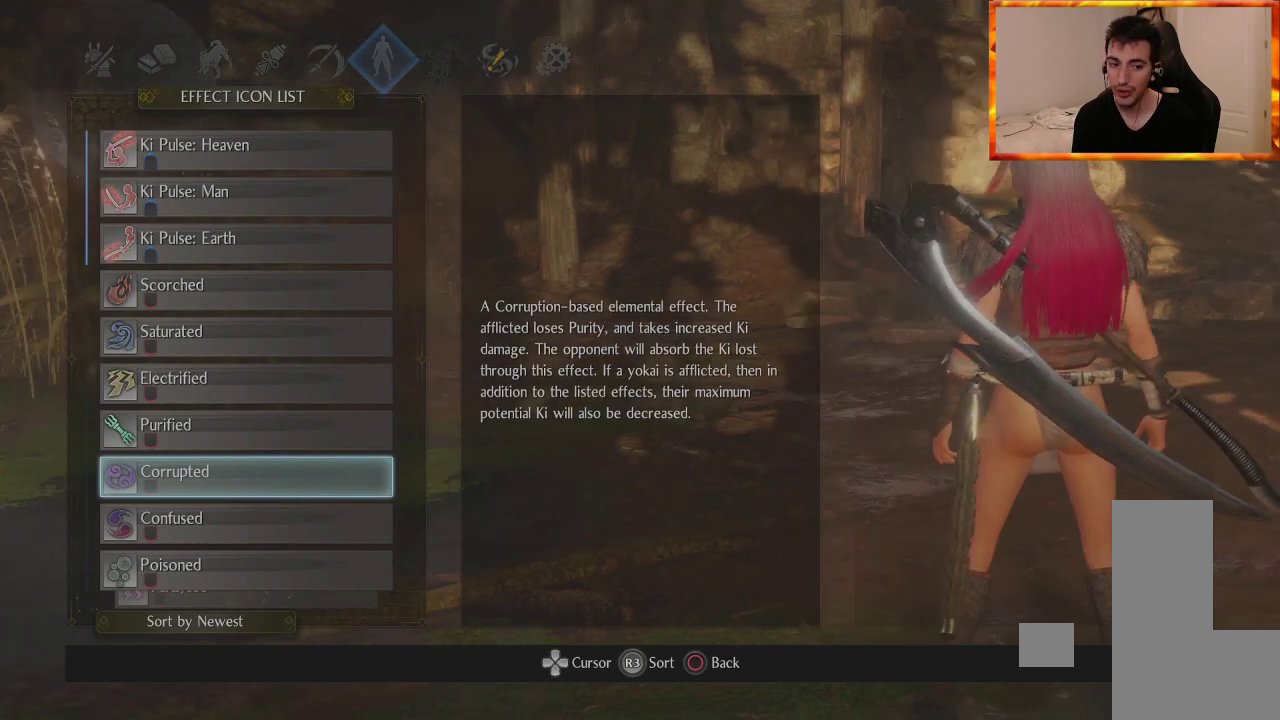
{"buttons": [], "left_stick": "center", "right_stick": "center", "events": [[183, "right_stick", "center"]]}
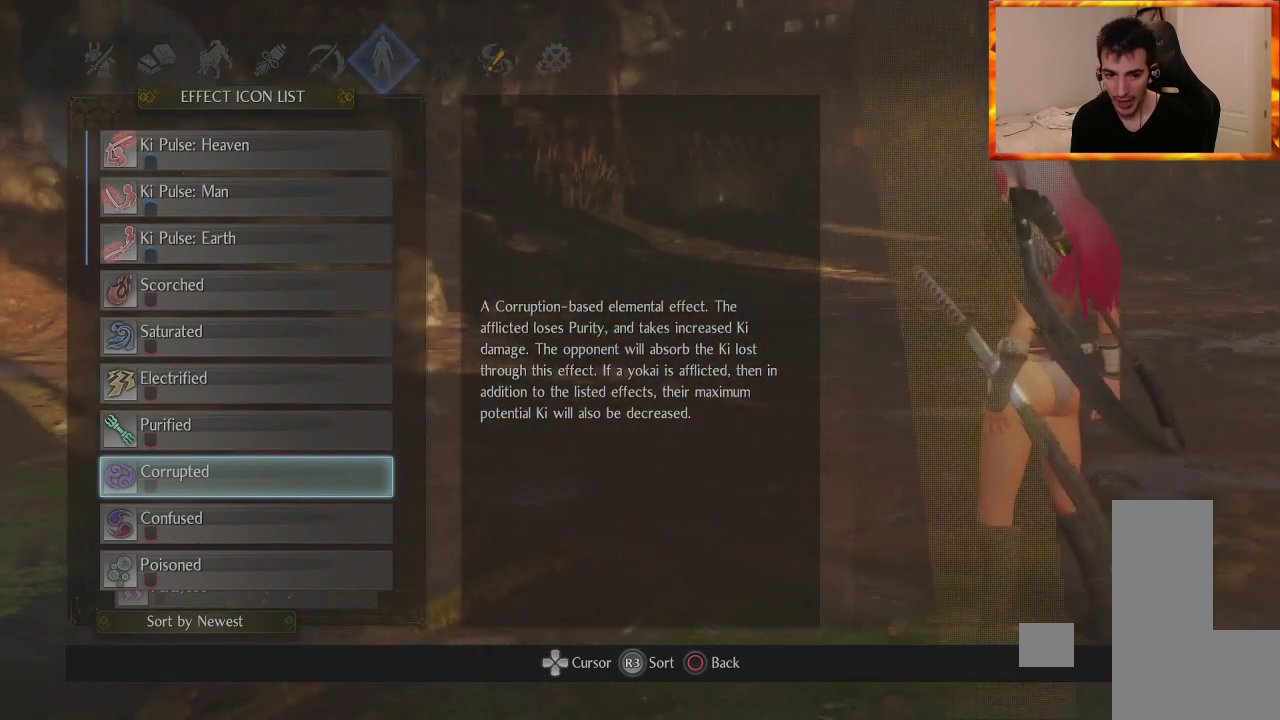
{"buttons": [], "left_stick": "center", "right_stick": "center", "events": [[33, "right_stick", "left"], [250, "right_stick", "center"]]}
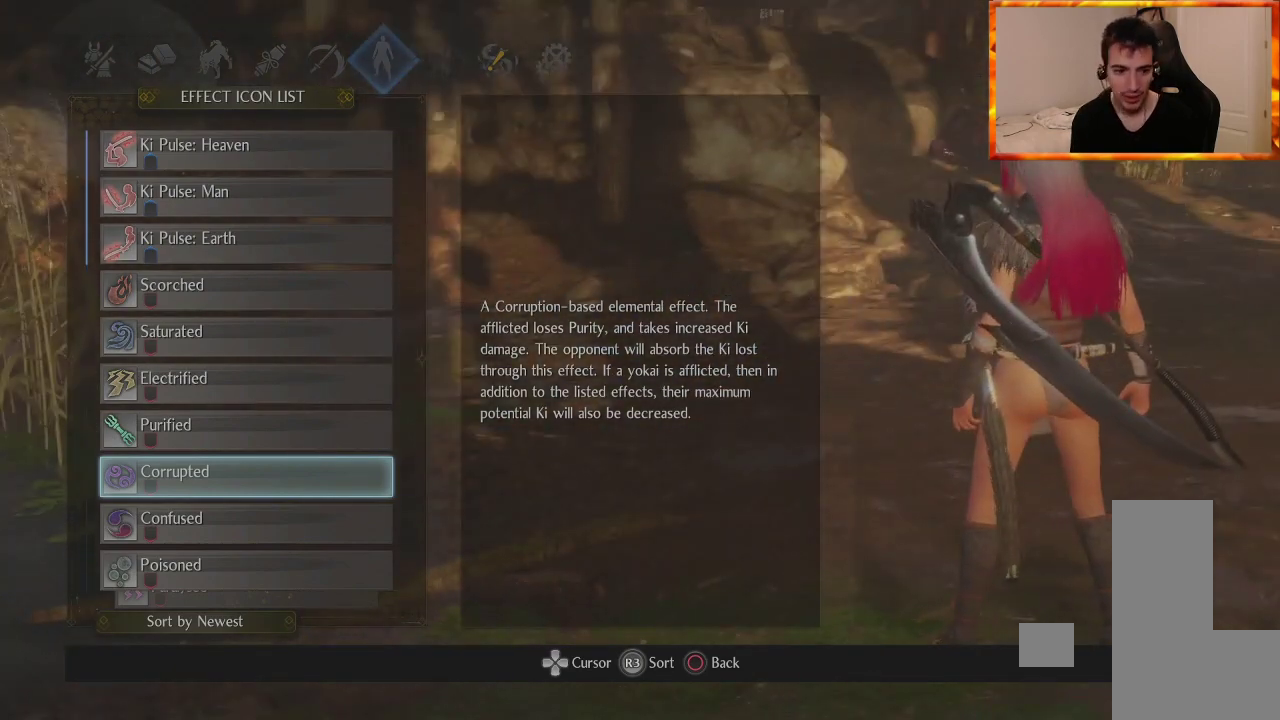
{"buttons": ["DPAD_DOWN"], "left_stick": "center", "right_stick": "center", "events": [[483, "DPAD_DOWN", "down"]]}
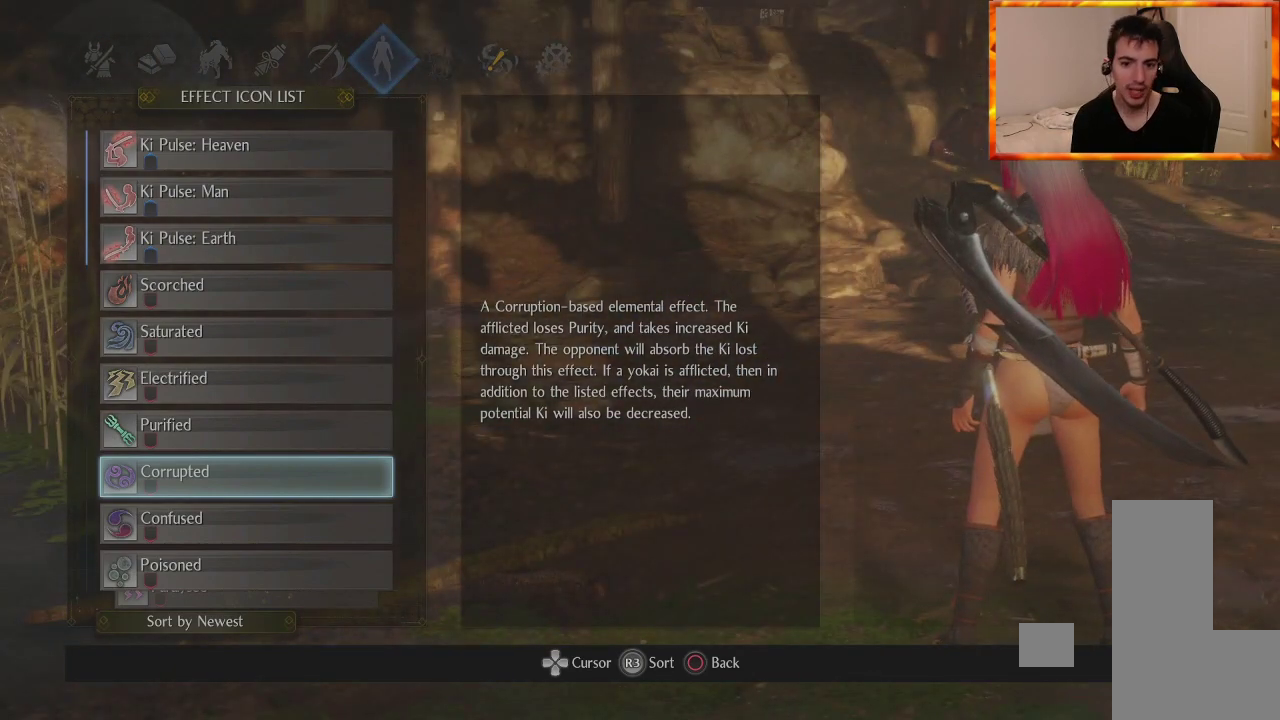
{"buttons": [], "left_stick": "center", "right_stick": "center", "events": [[100, "DPAD_DOWN", "up"]]}